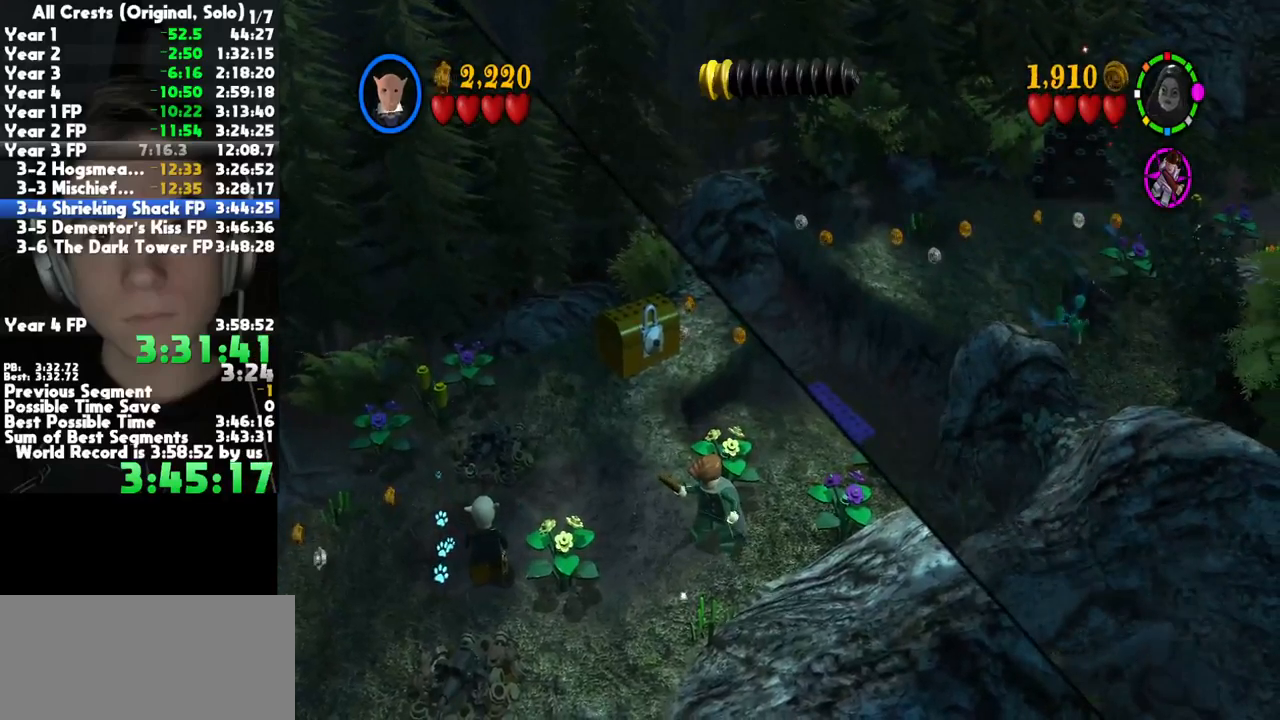
Gameplay with a controller (Xbox layout); each line is a JSON object with the inputs held at the frame after it. "button_events" lists button changes between this image and that frame as [ms after this image, input, new state], when the widget could be followed in between (sticks are given only as held states). This document gives stick clicks only as held states, not as events. Not read: left_stick other_buttons.
{"buttons": [], "right_stick": "center", "button_events": [[400, "L2", "down"], [500, "L2", "up"]]}
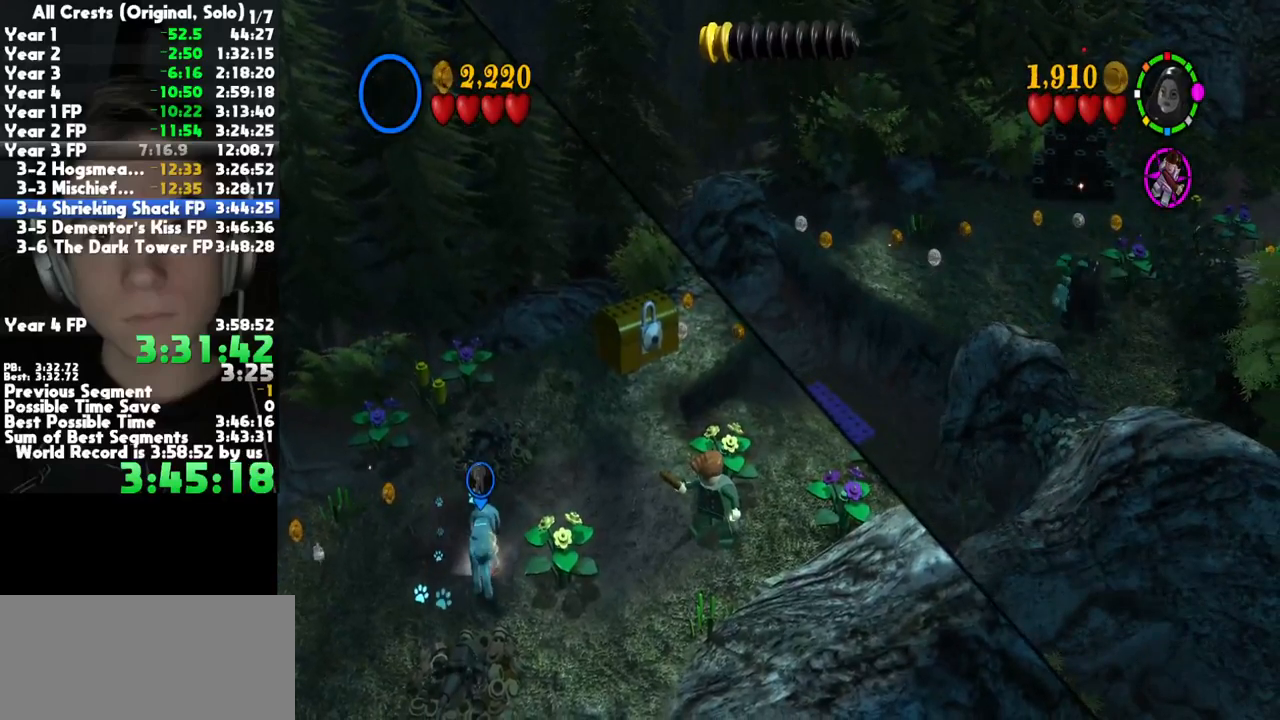
{"buttons": [], "right_stick": "center", "button_events": [[117, "L2", "down"], [233, "L2", "up"]]}
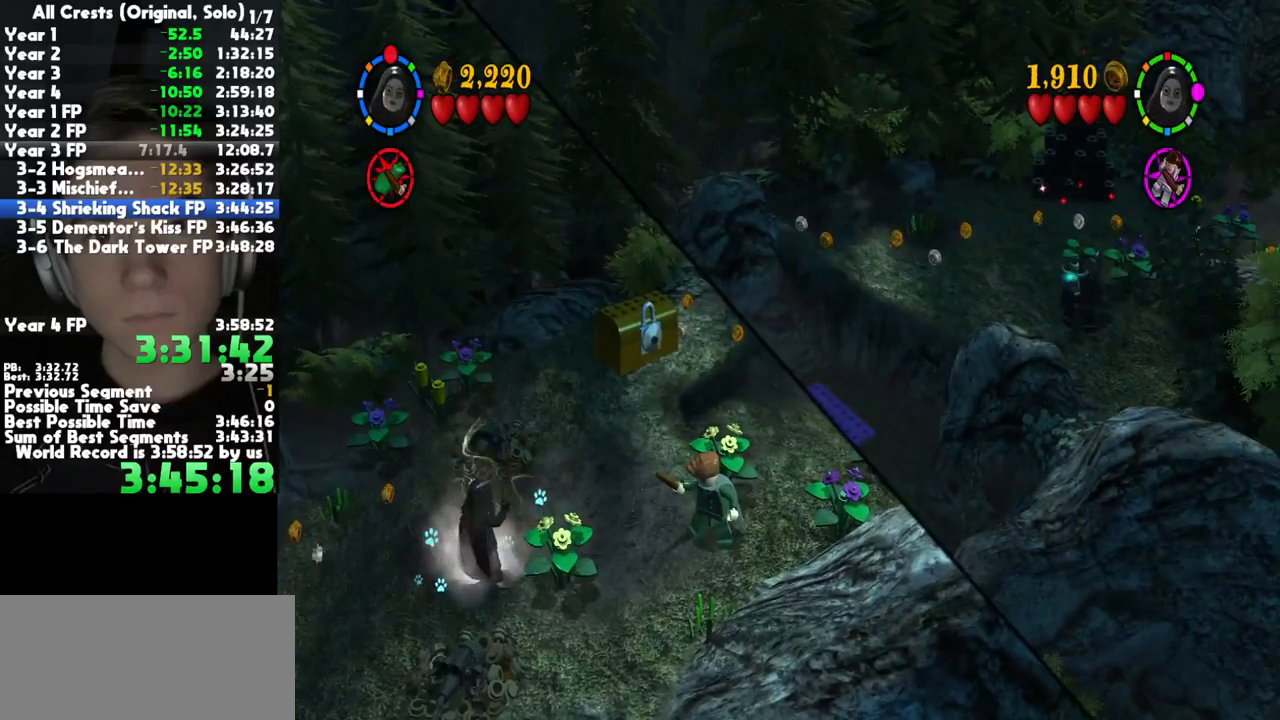
{"buttons": ["R2"], "right_stick": "center", "button_events": [[400, "R2", "down"]]}
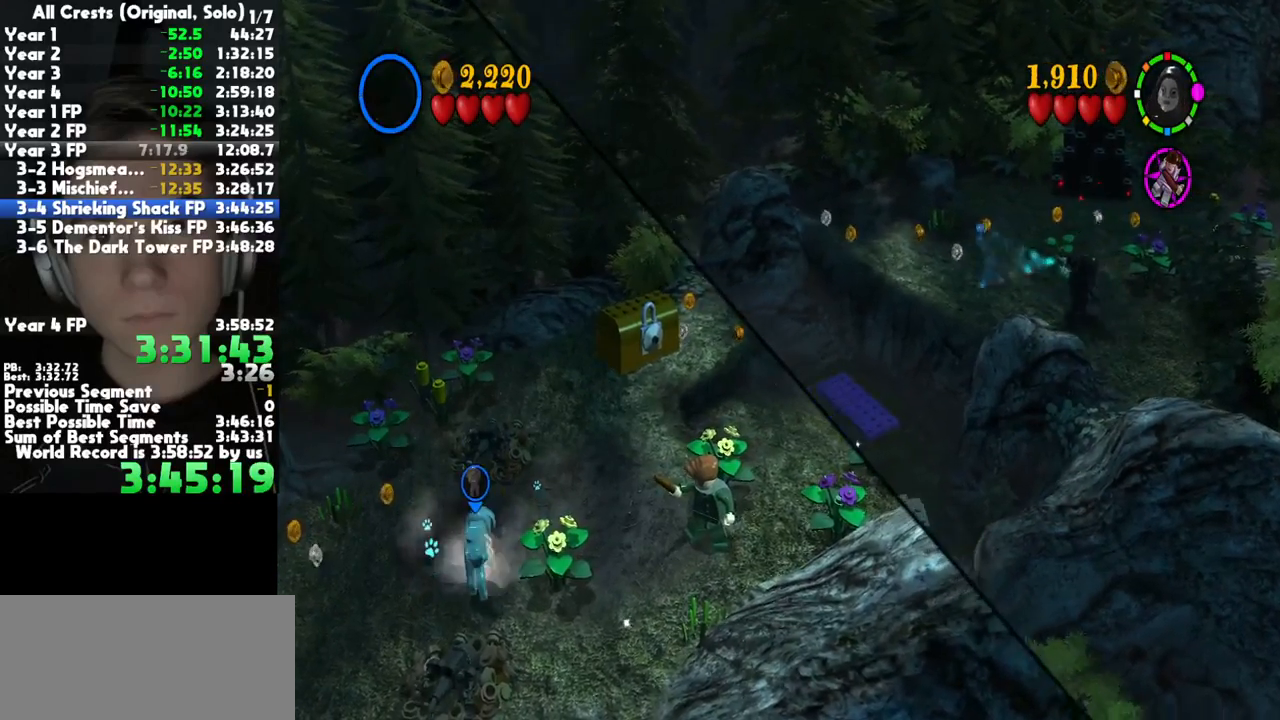
{"buttons": [], "right_stick": "center", "button_events": [[17, "R2", "up"]]}
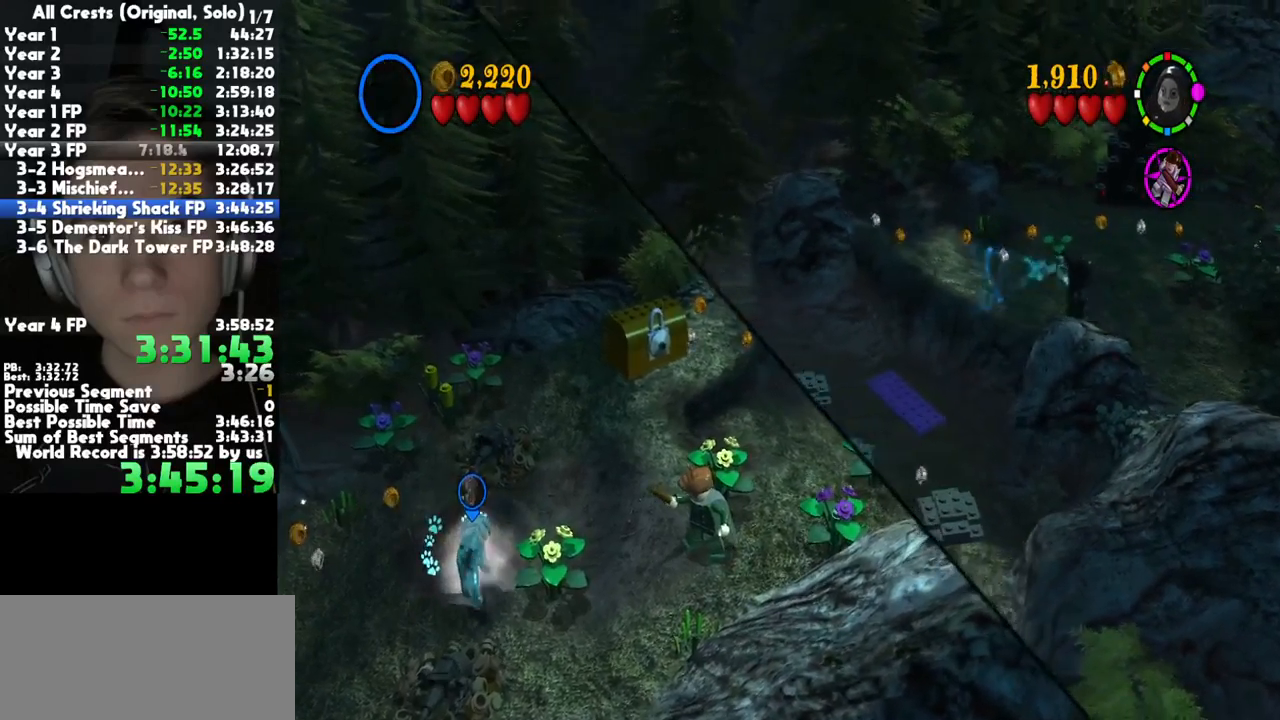
{"buttons": ["X"], "right_stick": "center", "button_events": [[50, "X", "down"]]}
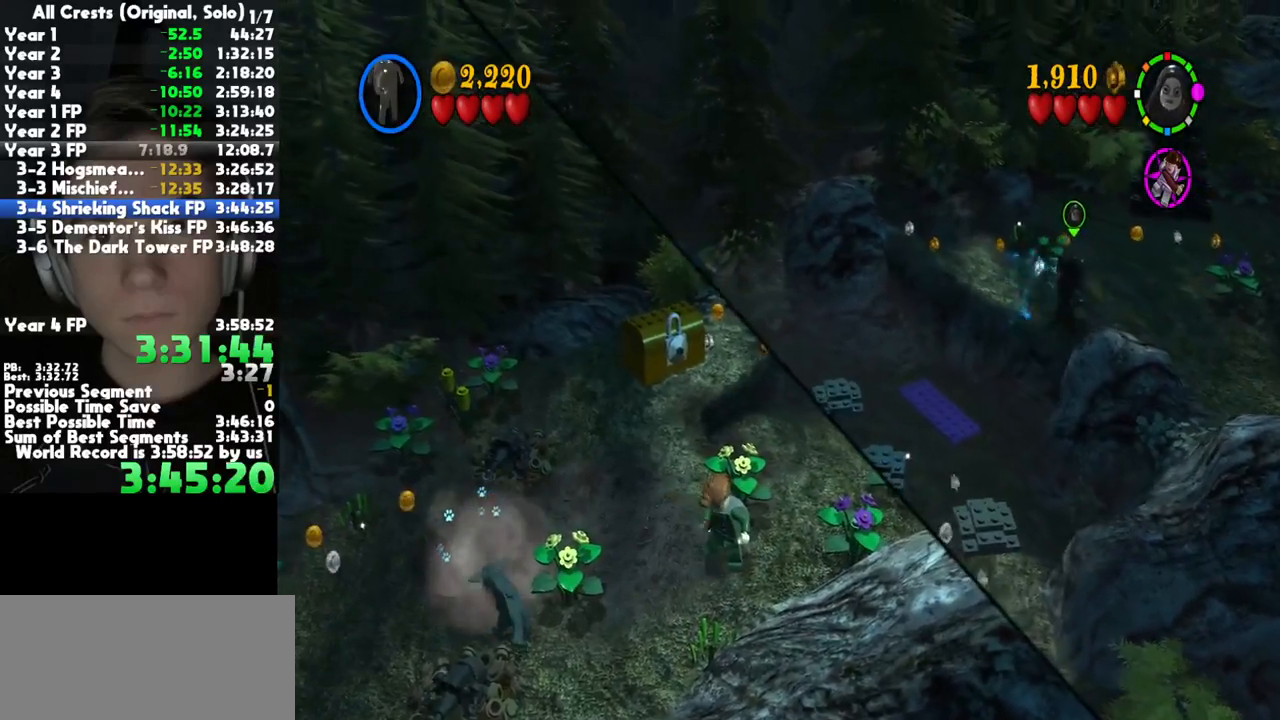
{"buttons": ["X"], "right_stick": "center", "button_events": []}
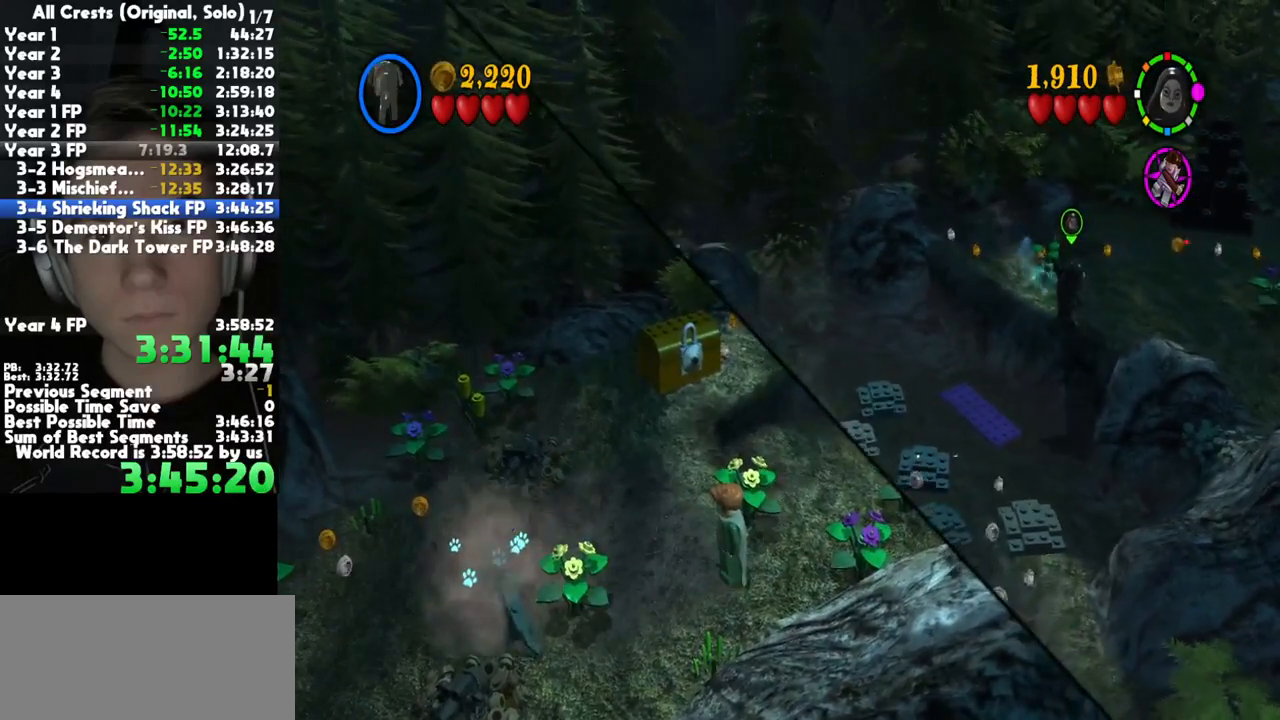
{"buttons": ["X"], "right_stick": "center", "button_events": []}
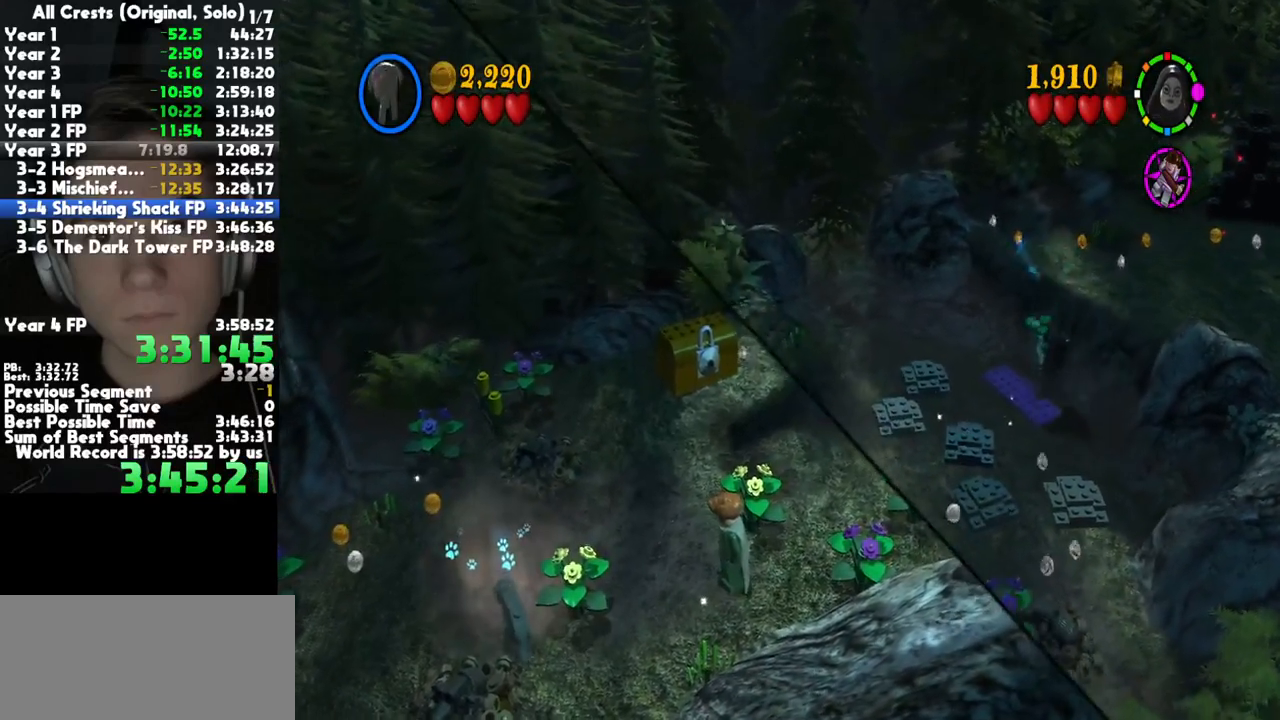
{"buttons": ["X"], "right_stick": "center", "button_events": []}
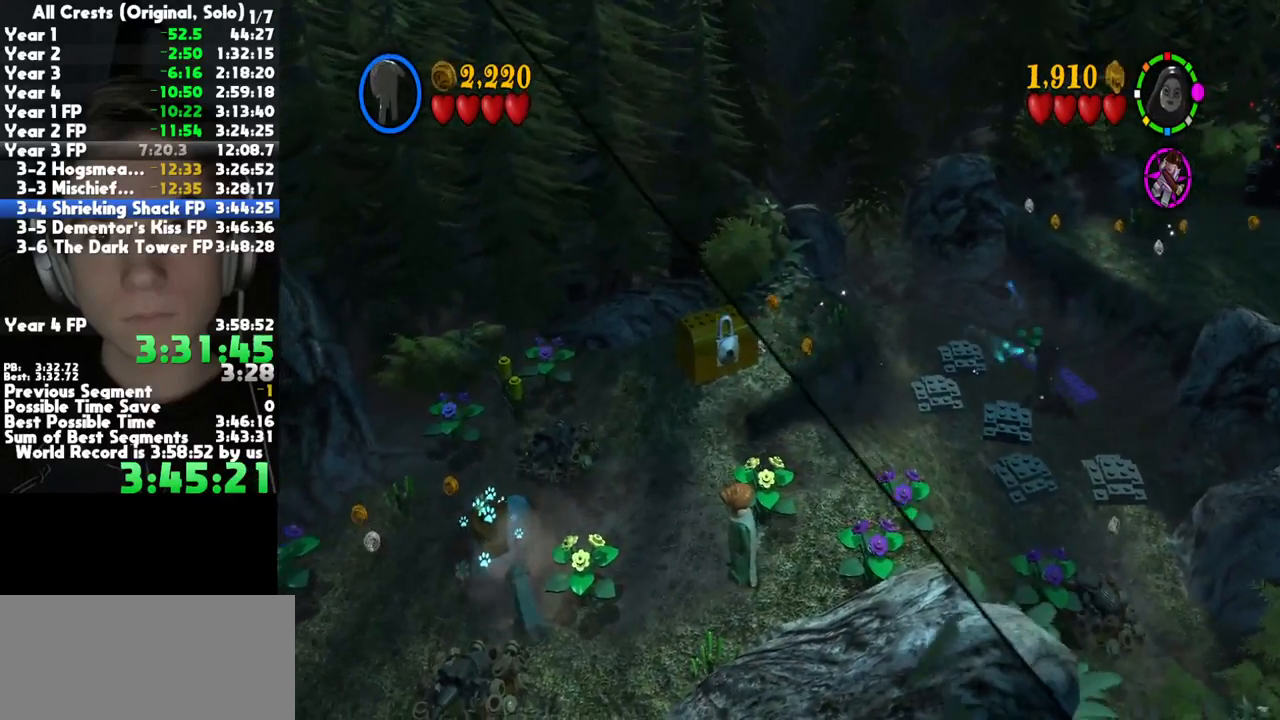
{"buttons": ["X"], "right_stick": "center", "button_events": []}
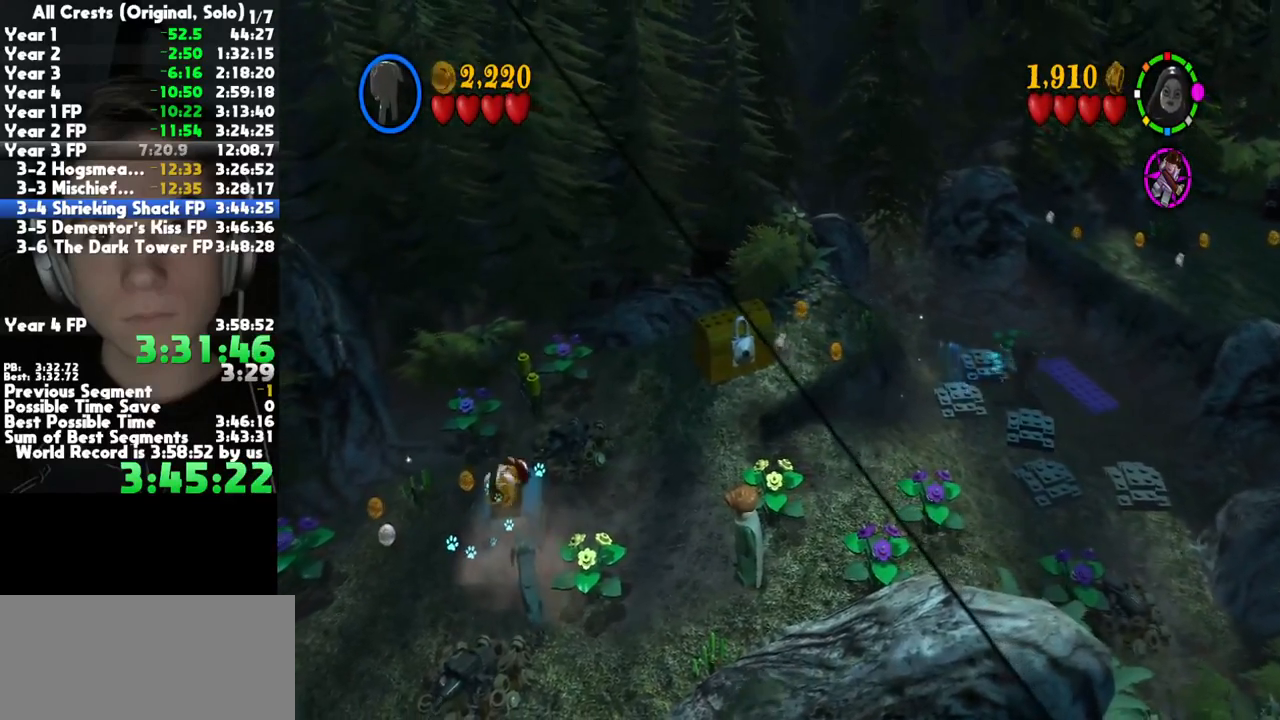
{"buttons": [], "right_stick": "center", "button_events": [[400, "X", "up"]]}
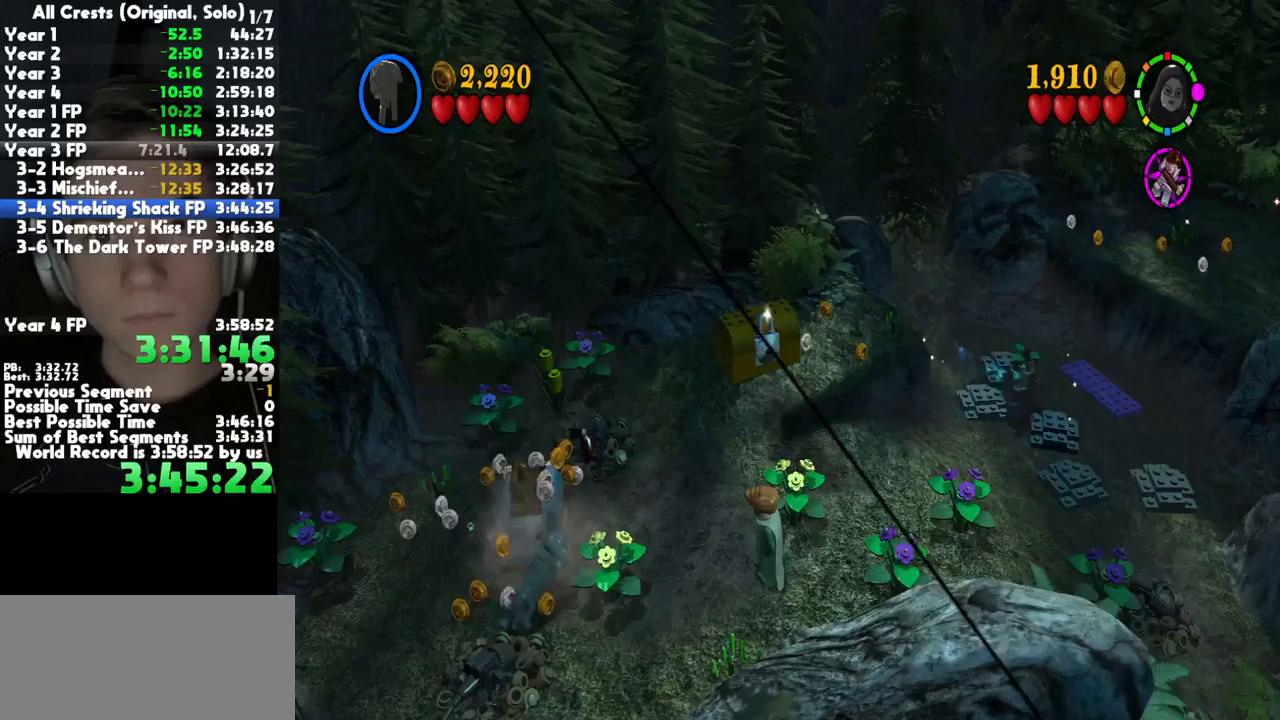
{"buttons": [], "right_stick": "center", "button_events": []}
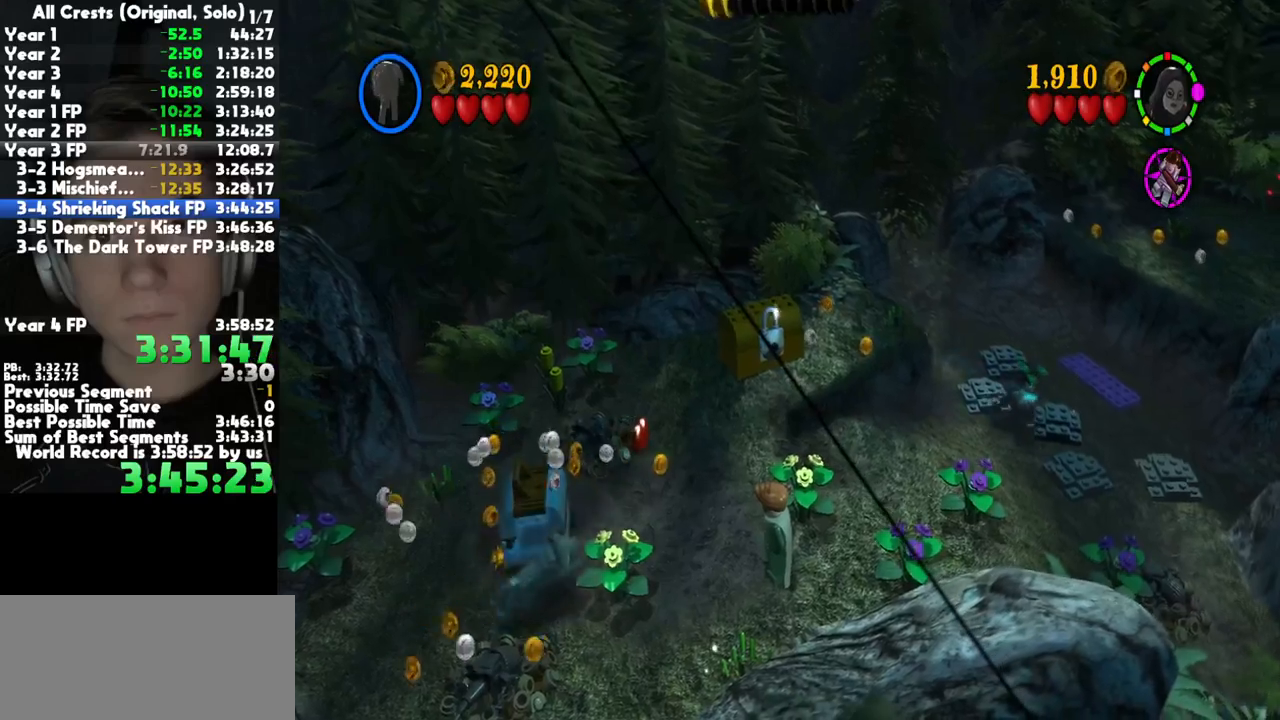
{"buttons": [], "right_stick": "center", "button_events": [[150, "A", "down"], [333, "A", "up"]]}
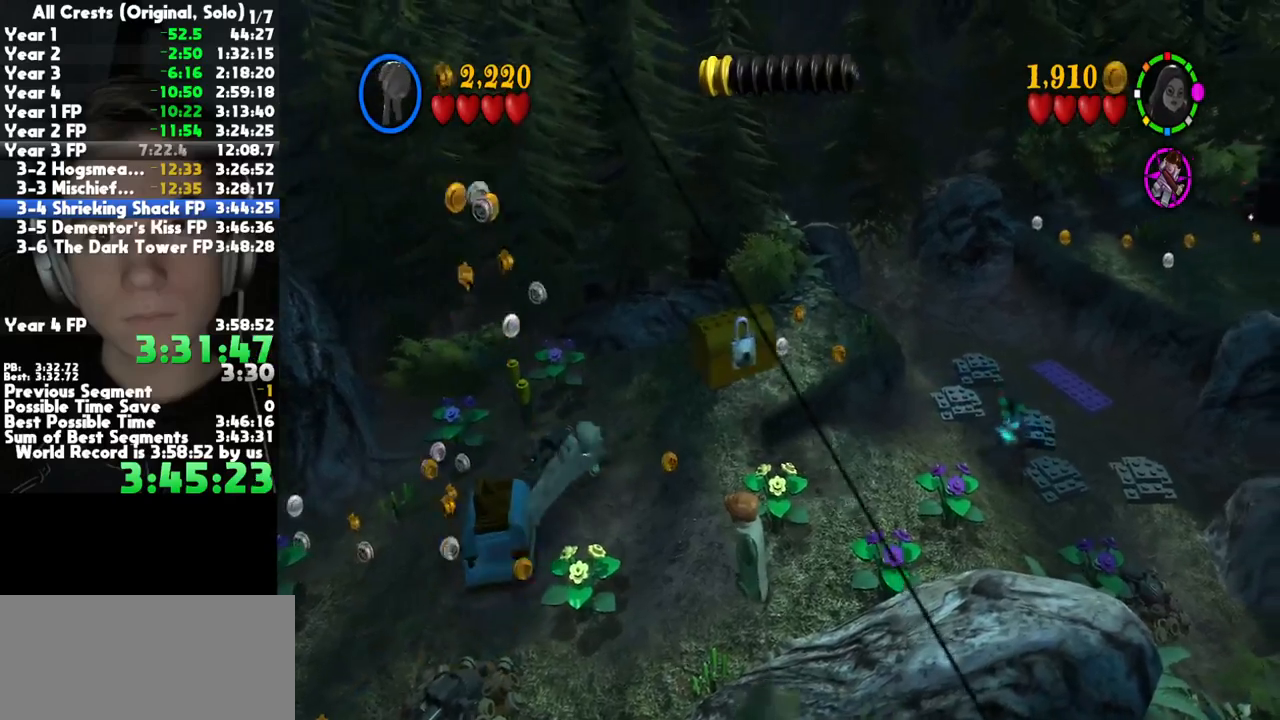
{"buttons": ["A"], "right_stick": "center", "button_events": [[167, "A", "down"], [250, "A", "up"], [333, "A", "down"]]}
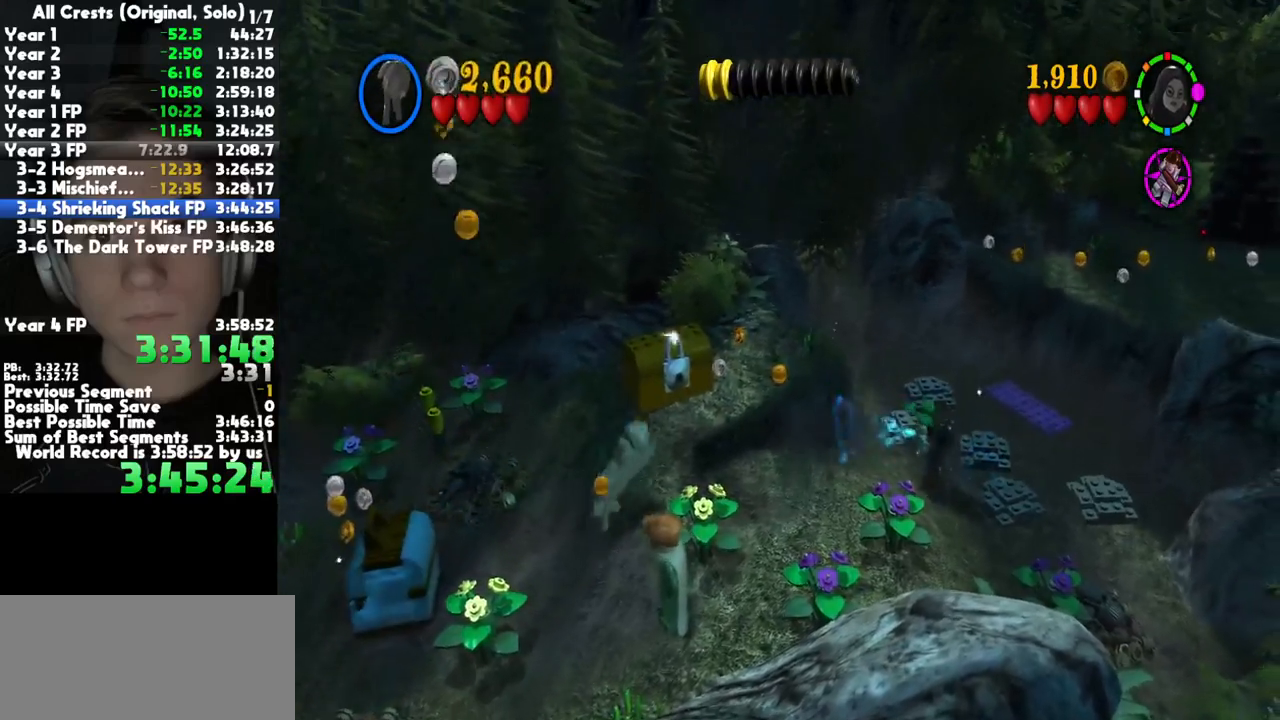
{"buttons": ["A"], "right_stick": "center", "button_events": [[67, "A", "up"], [117, "A", "down"], [200, "A", "up"], [450, "A", "down"]]}
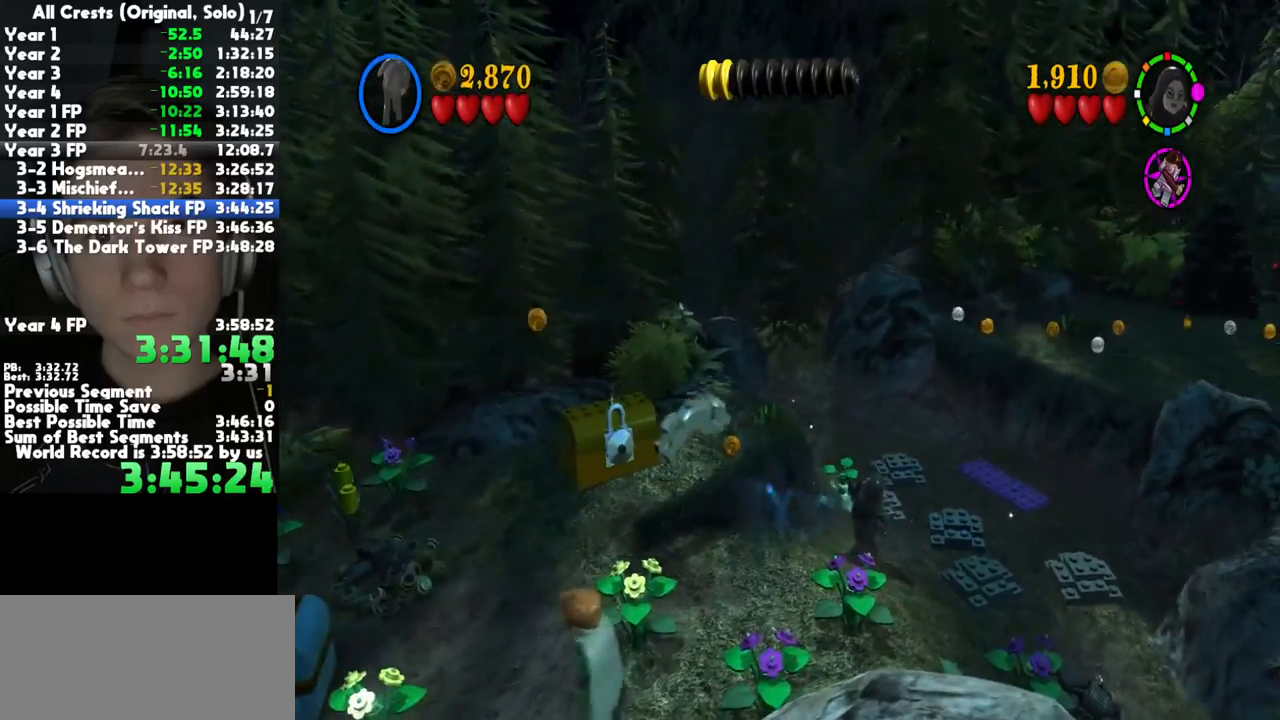
{"buttons": ["A"], "right_stick": "center", "button_events": [[33, "A", "up"], [117, "A", "down"], [183, "A", "up"], [283, "A", "down"], [333, "A", "up"], [417, "A", "down"]]}
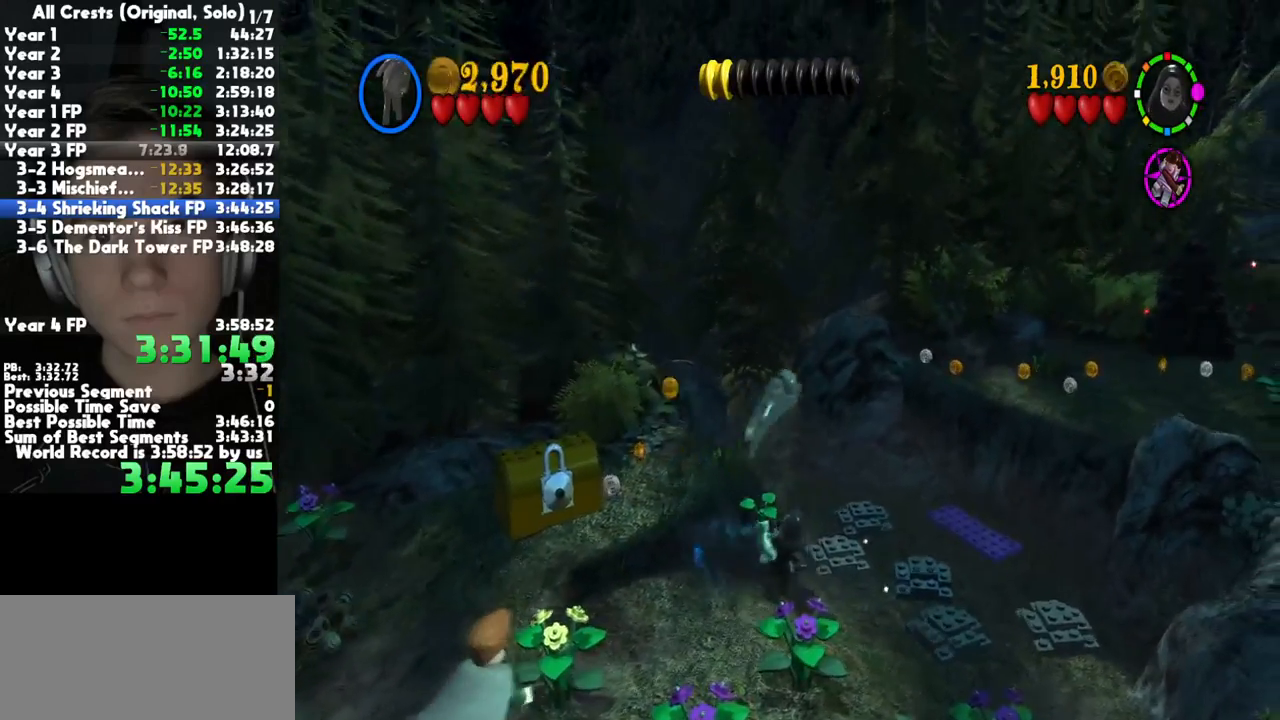
{"buttons": [], "right_stick": "center", "button_events": [[17, "A", "up"]]}
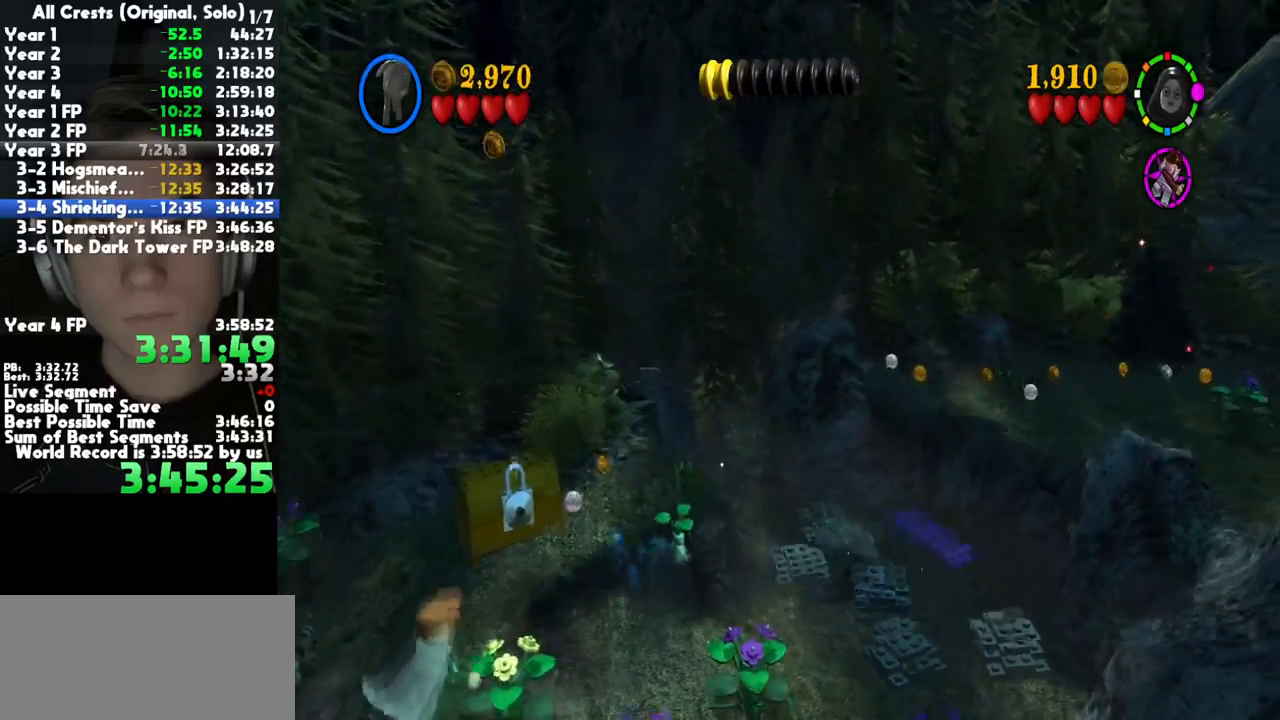
{"buttons": [], "right_stick": "center", "button_events": [[83, "L2", "down"], [200, "L2", "up"], [267, "L2", "down"], [383, "L2", "up"]]}
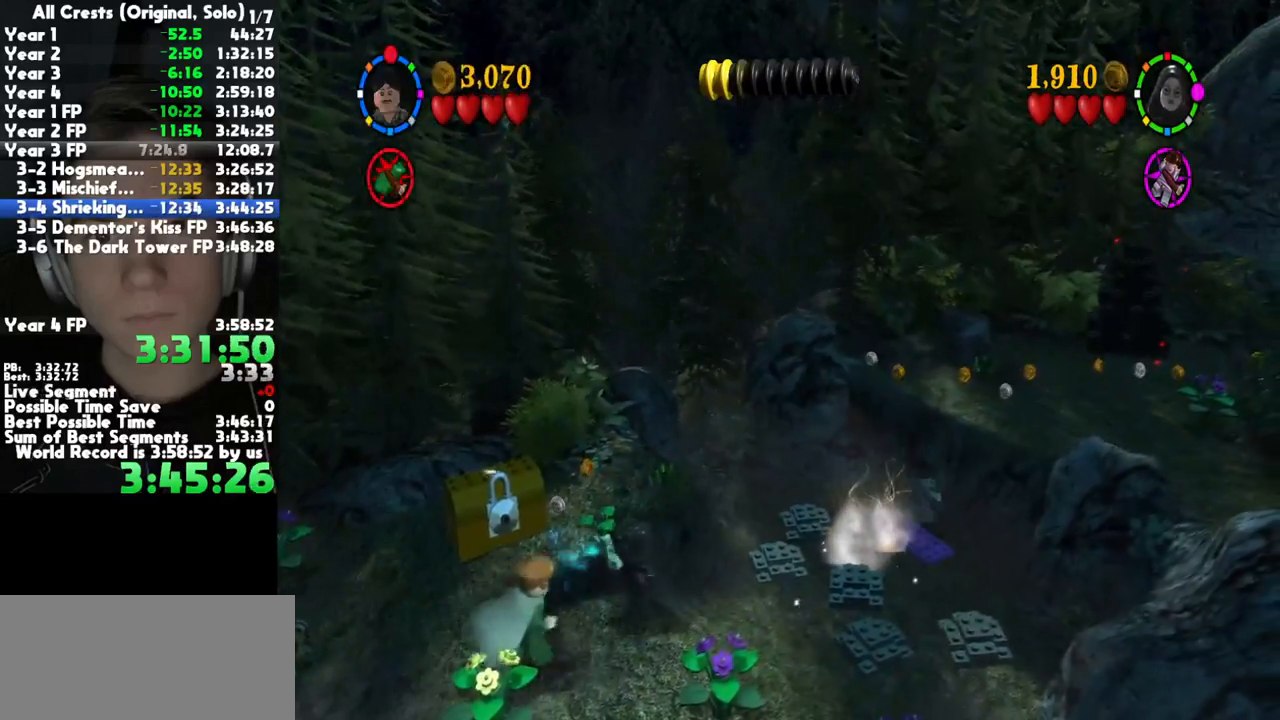
{"buttons": [], "right_stick": "center", "button_events": []}
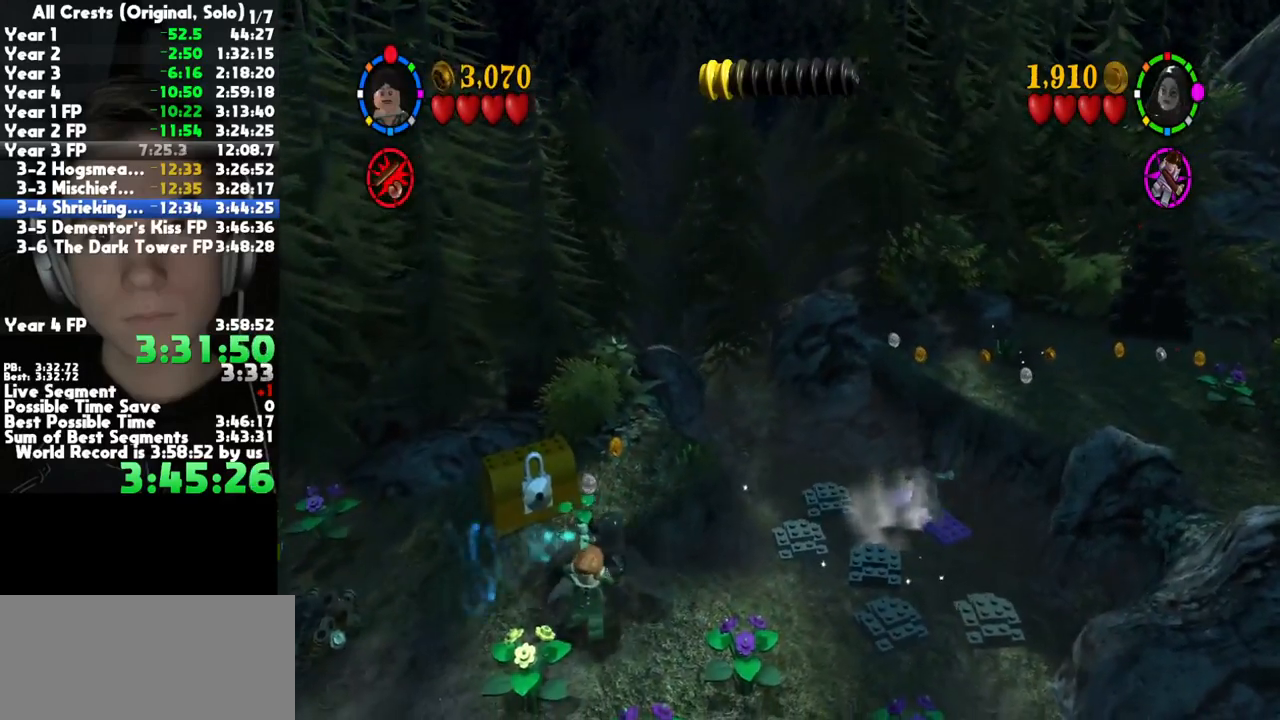
{"buttons": ["R1"], "right_stick": "center", "button_events": [[50, "R2", "down"], [167, "R2", "up"], [333, "R1", "down"], [417, "R1", "up"], [500, "R1", "down"]]}
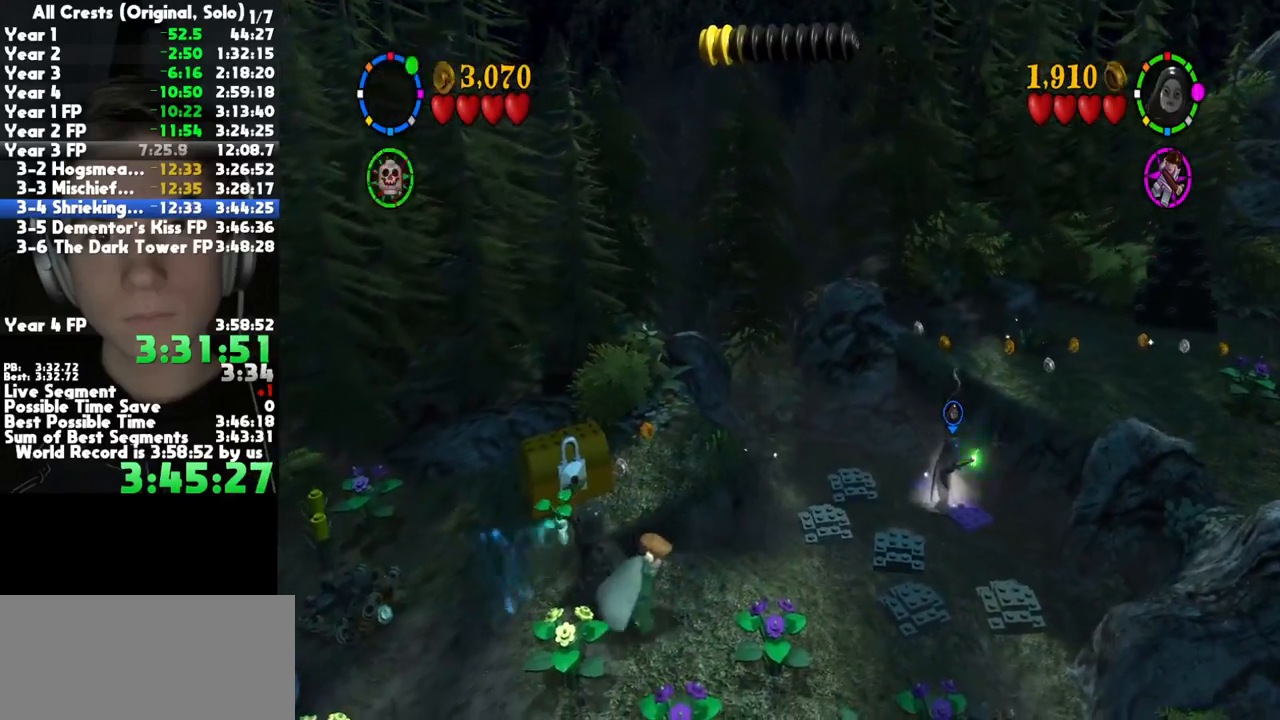
{"buttons": [], "right_stick": "center", "button_events": [[50, "R1", "up"], [167, "R1", "down"], [267, "R1", "up"]]}
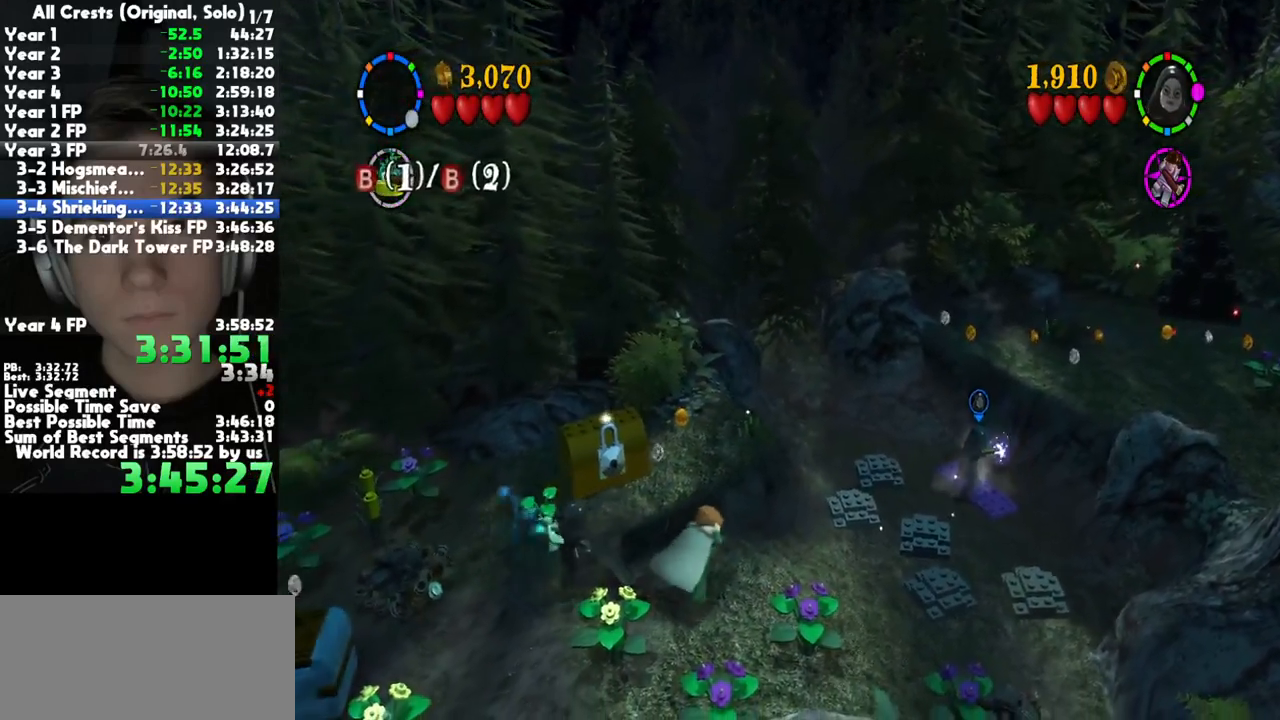
{"buttons": ["B"], "right_stick": "center", "button_events": [[450, "B", "down"]]}
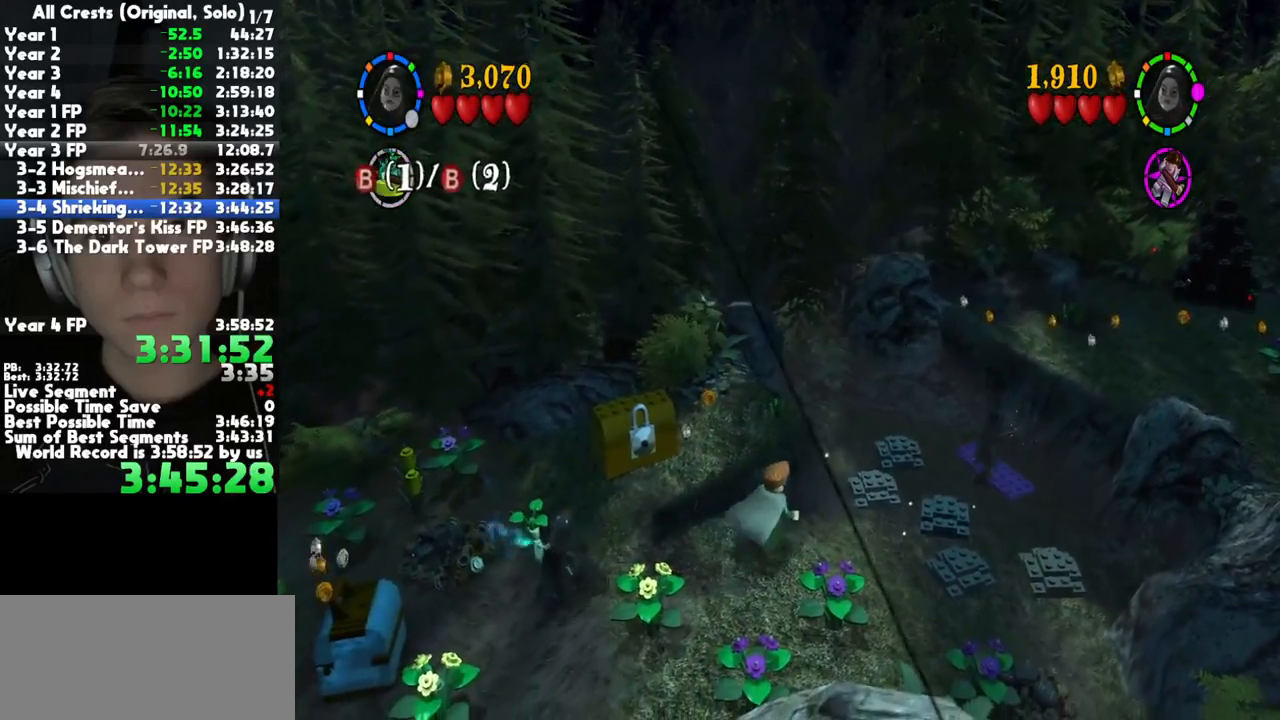
{"buttons": [], "right_stick": "center", "button_events": [[117, "B", "up"]]}
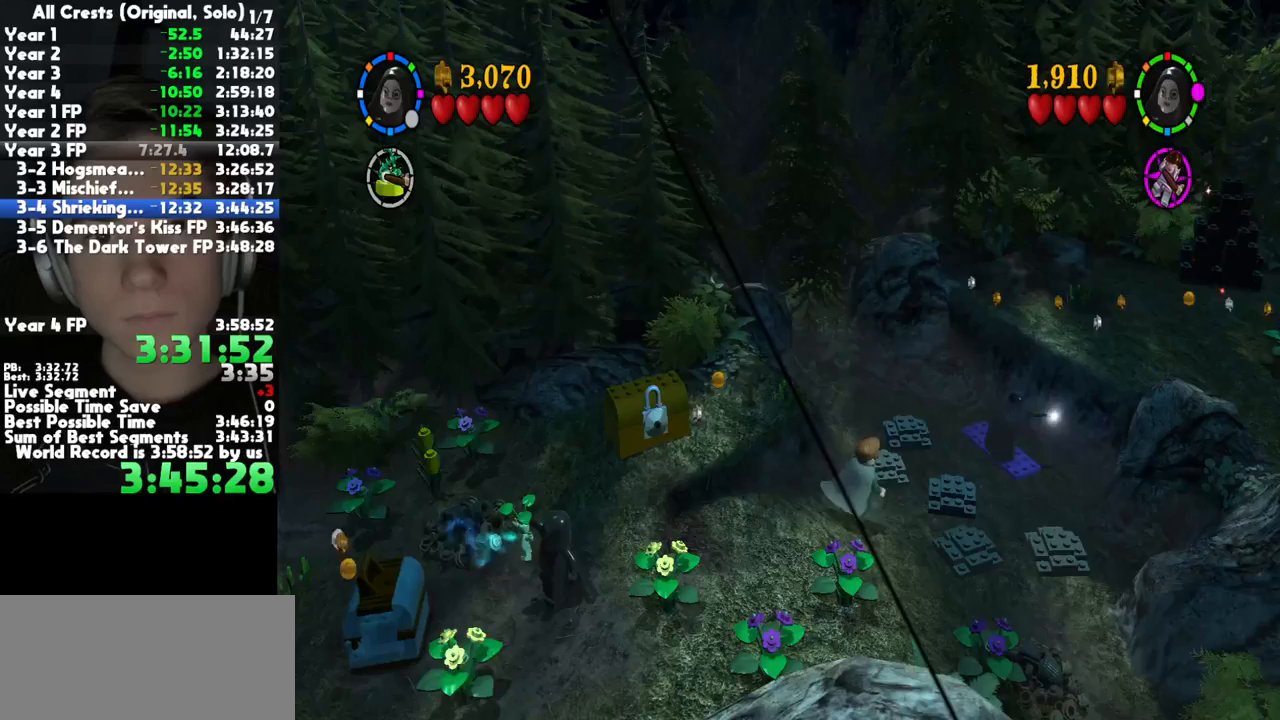
{"buttons": ["L1"], "right_stick": "center", "button_events": [[483, "L1", "down"]]}